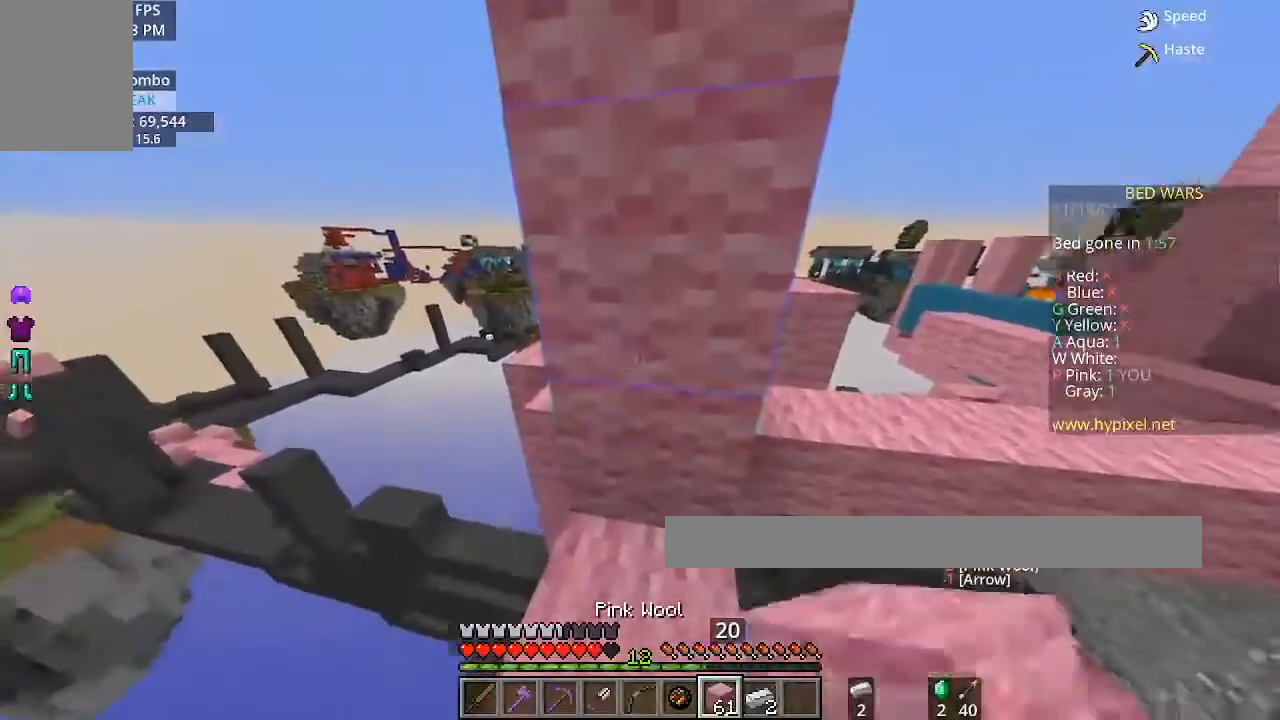
Gameplay with keyboard and mouse; each line is a JSON object with the keys and mouse buttons held at the frame after it. "events" lists presses ("down") and releases ("up") of "a", "d", "s", "space", "w", "mouse_left" and "mouse_right" between this image and that frame as [ms after this image, input, new state], when the widget could be followed in between. "mouse_left", "mouse_right" = the "left", "right" buttons of the "mouse" list. No other keys are recorded. Fast repeated clicks can show as one long hold. Mouse movement is not recorded.
{"keys": ["d"], "mouse": [], "events": [[434, "d", "down"]]}
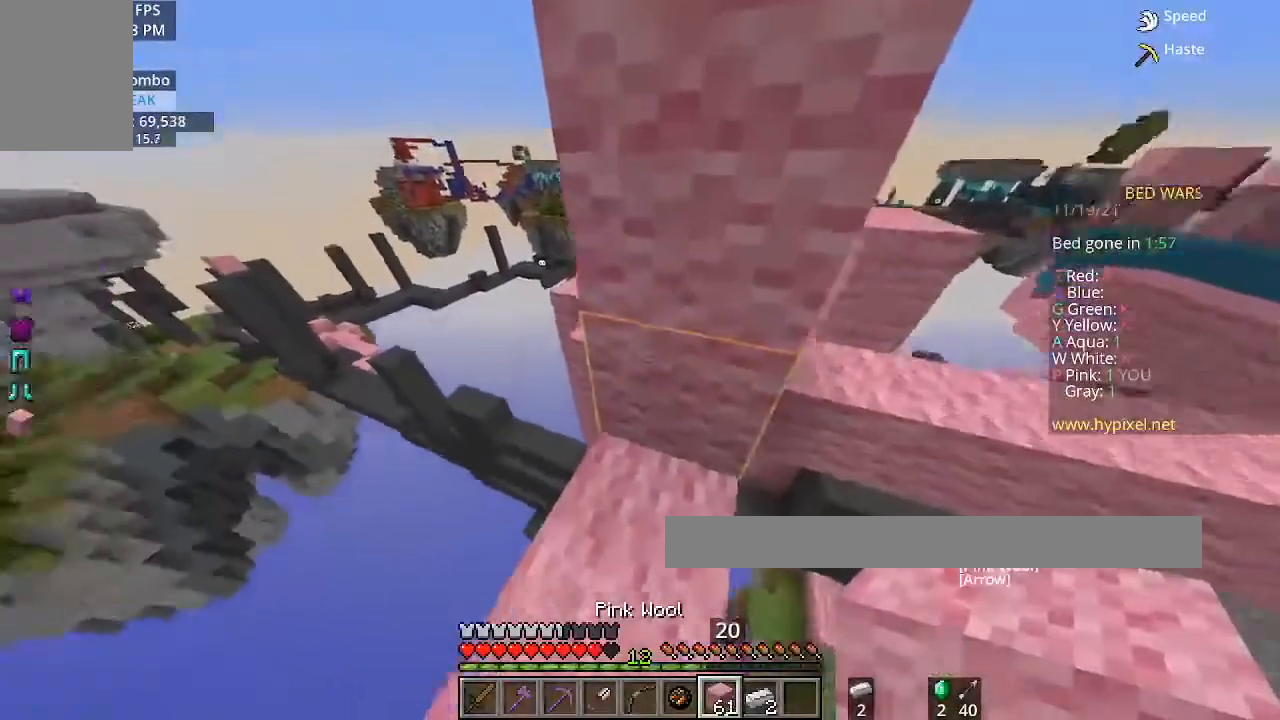
{"keys": [], "mouse": [], "events": [[266, "d", "up"]]}
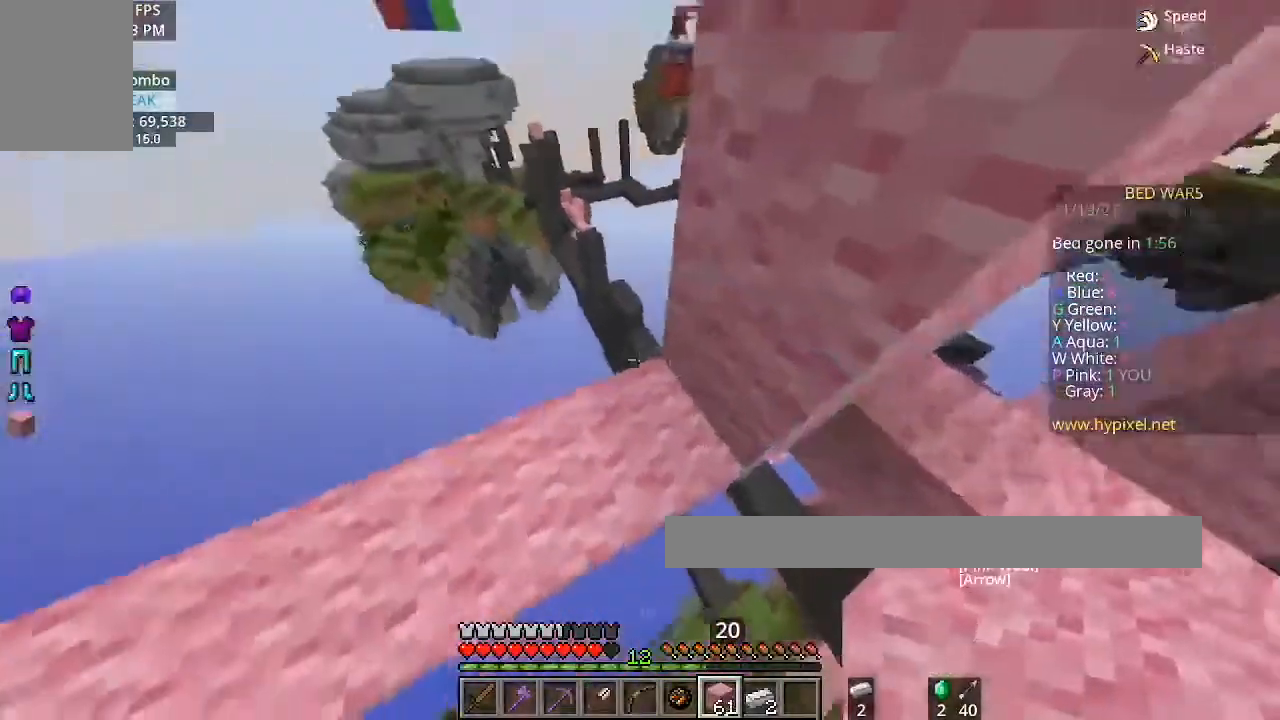
{"keys": [], "mouse": ["right"], "events": [[100, "mouse_right", "down"], [300, "mouse_right", "up"], [400, "mouse_right", "down"]]}
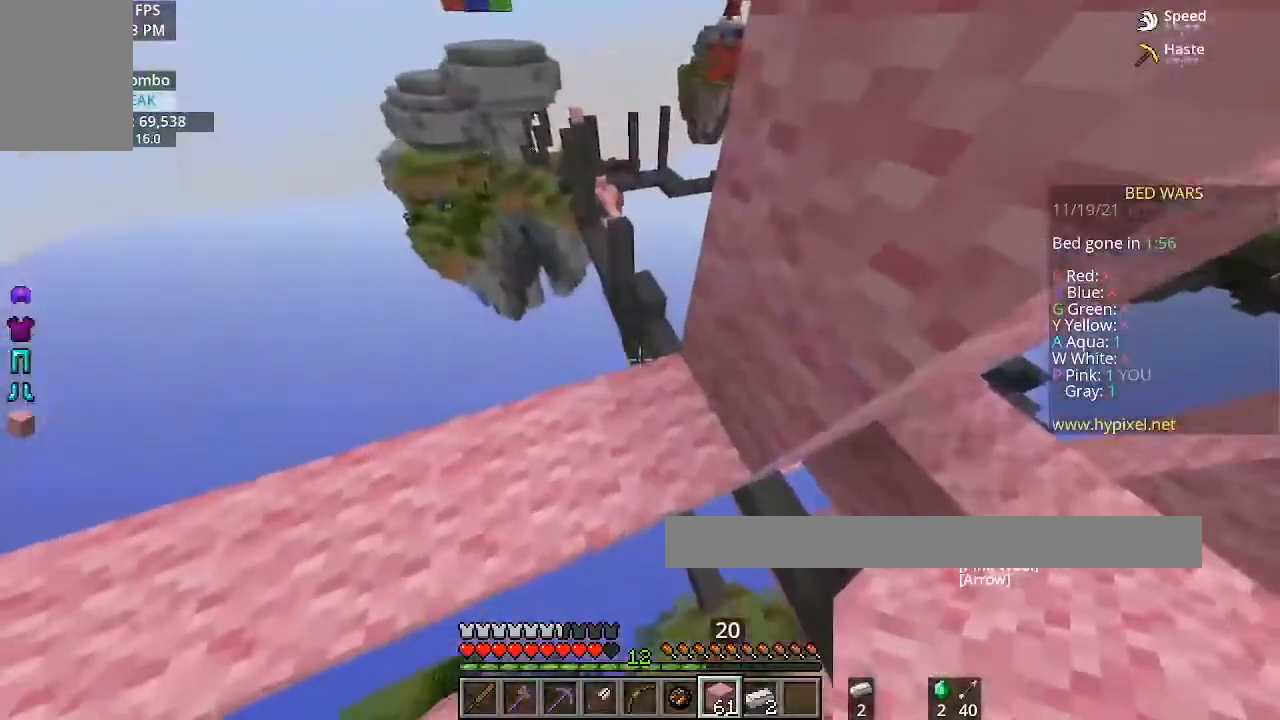
{"keys": ["w"], "mouse": [], "events": [[33, "mouse_right", "up"], [166, "w", "down"], [200, "mouse_right", "down"], [367, "mouse_right", "up"]]}
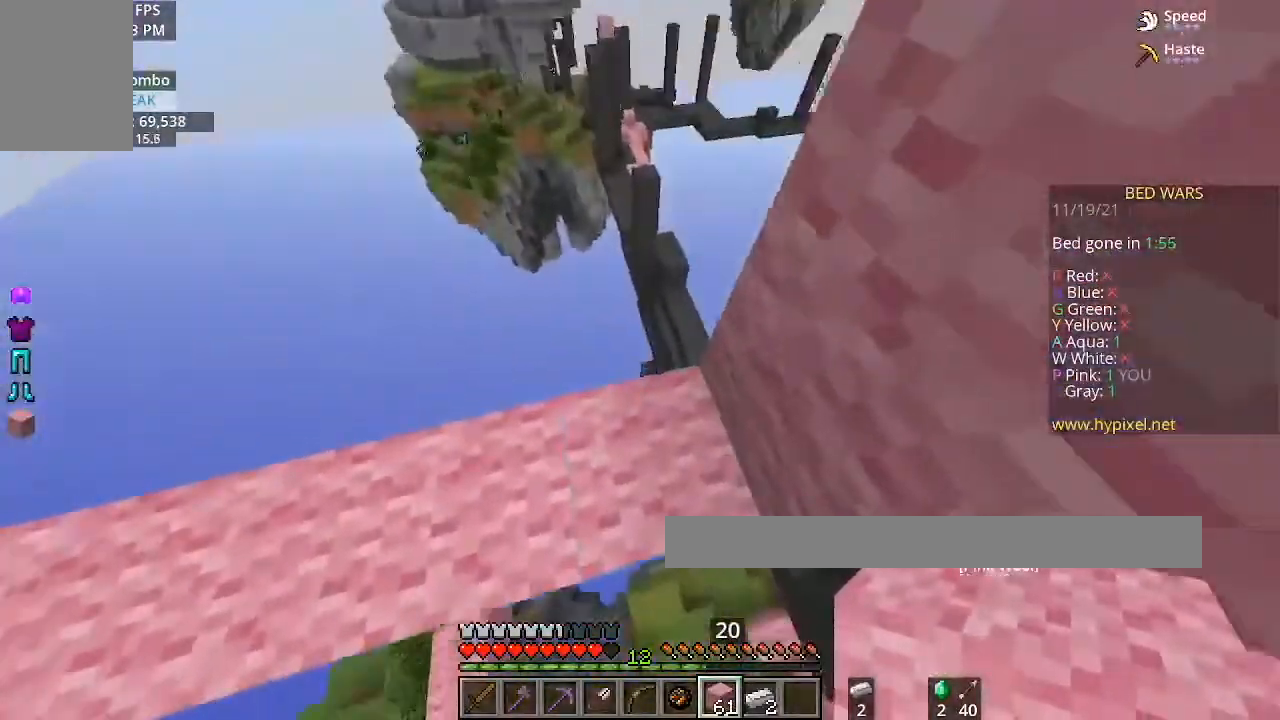
{"keys": [], "mouse": [], "events": [[67, "mouse_right", "down"], [67, "w", "up"], [200, "mouse_right", "up"]]}
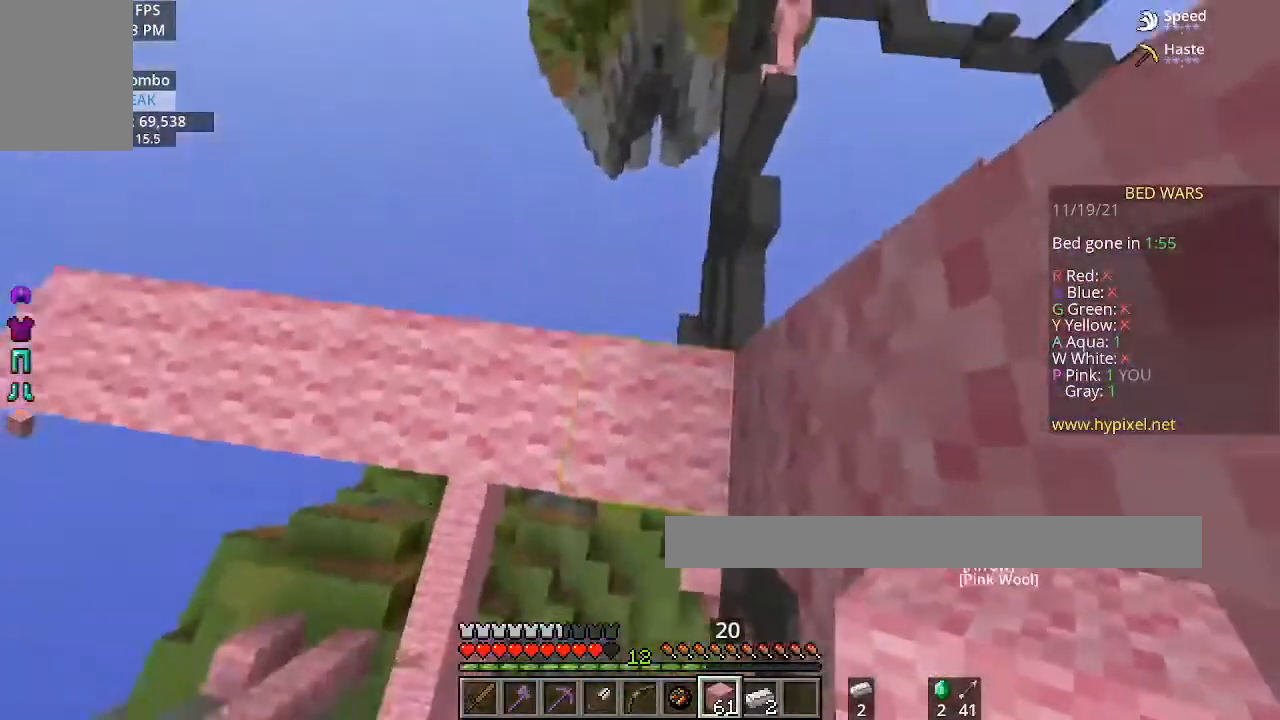
{"keys": ["a"], "mouse": [], "events": [[133, "d", "down"], [333, "d", "up"], [367, "a", "down"]]}
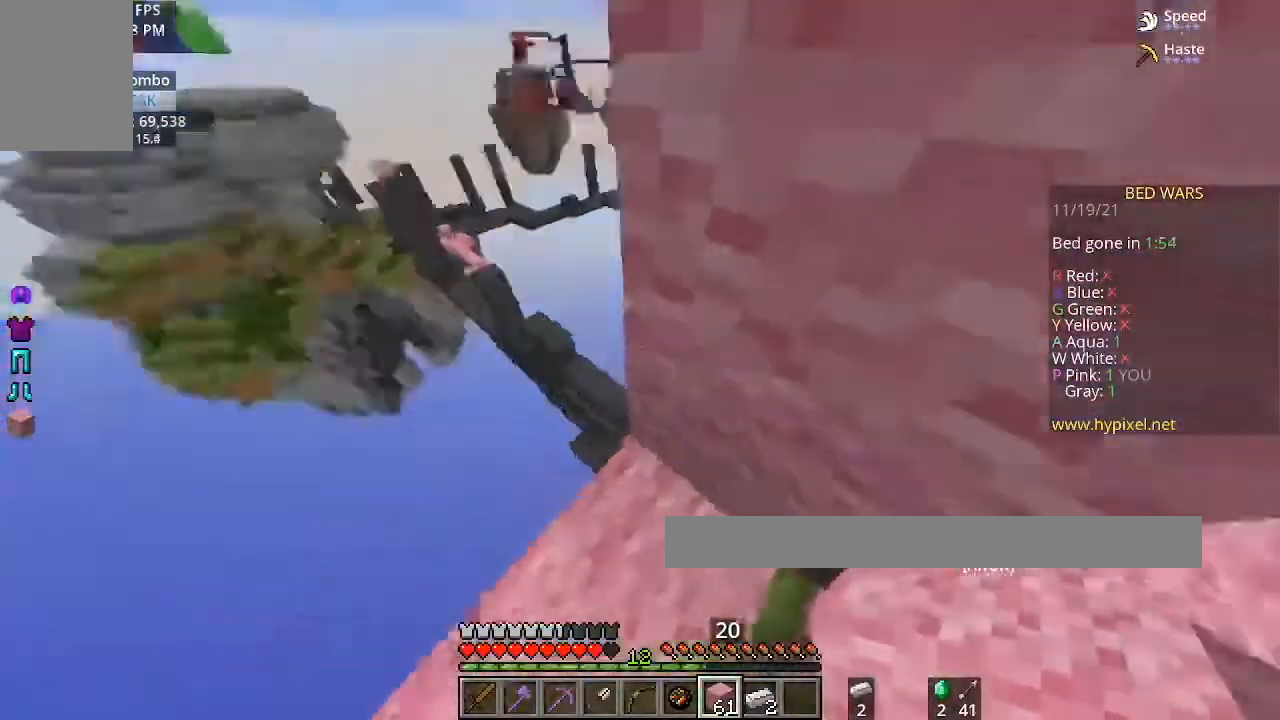
{"keys": ["d"], "mouse": [], "events": [[200, "a", "up"], [334, "d", "down"]]}
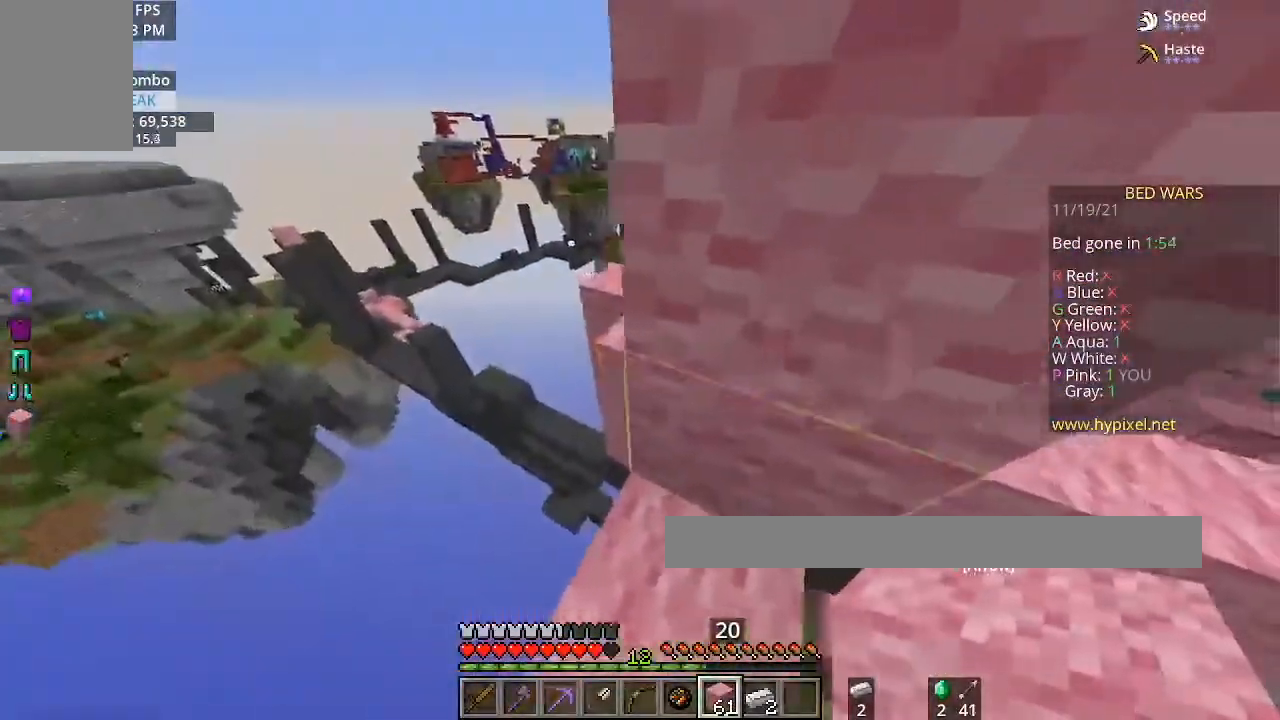
{"keys": ["a"], "mouse": [], "events": [[166, "d", "up"], [300, "w", "down"], [433, "a", "down"], [500, "w", "up"]]}
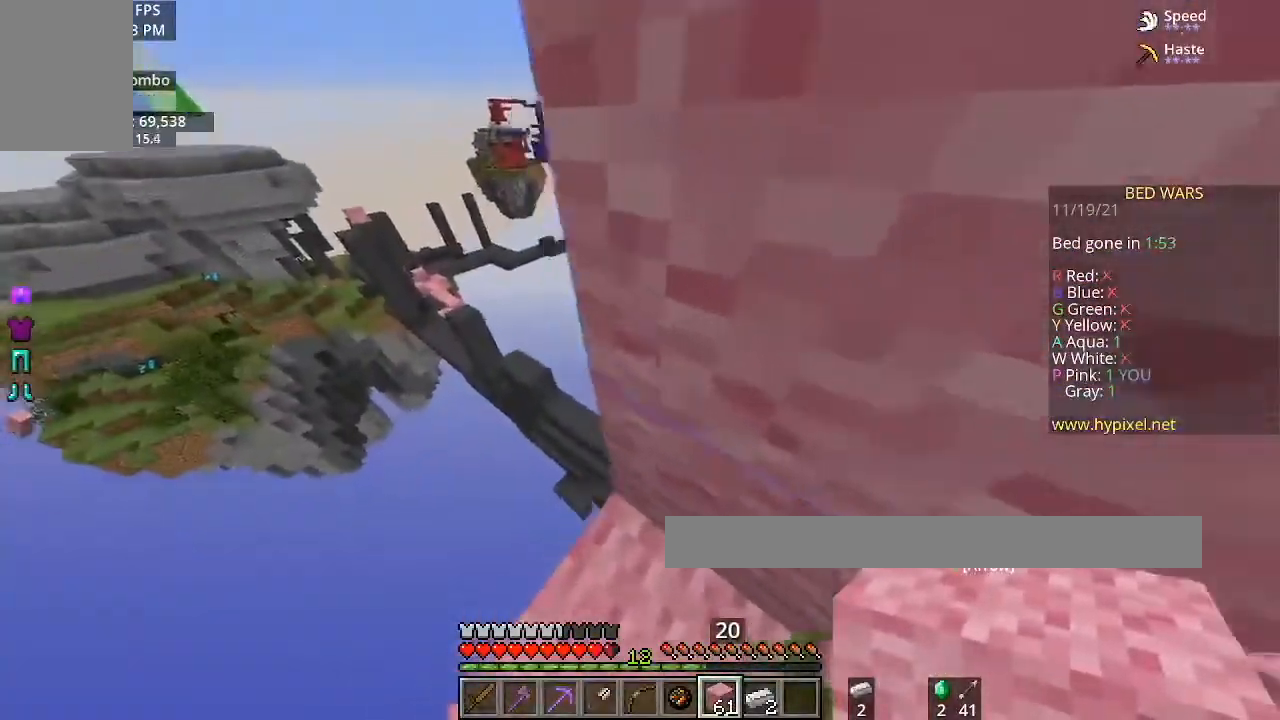
{"keys": [], "mouse": [], "events": [[267, "a", "up"]]}
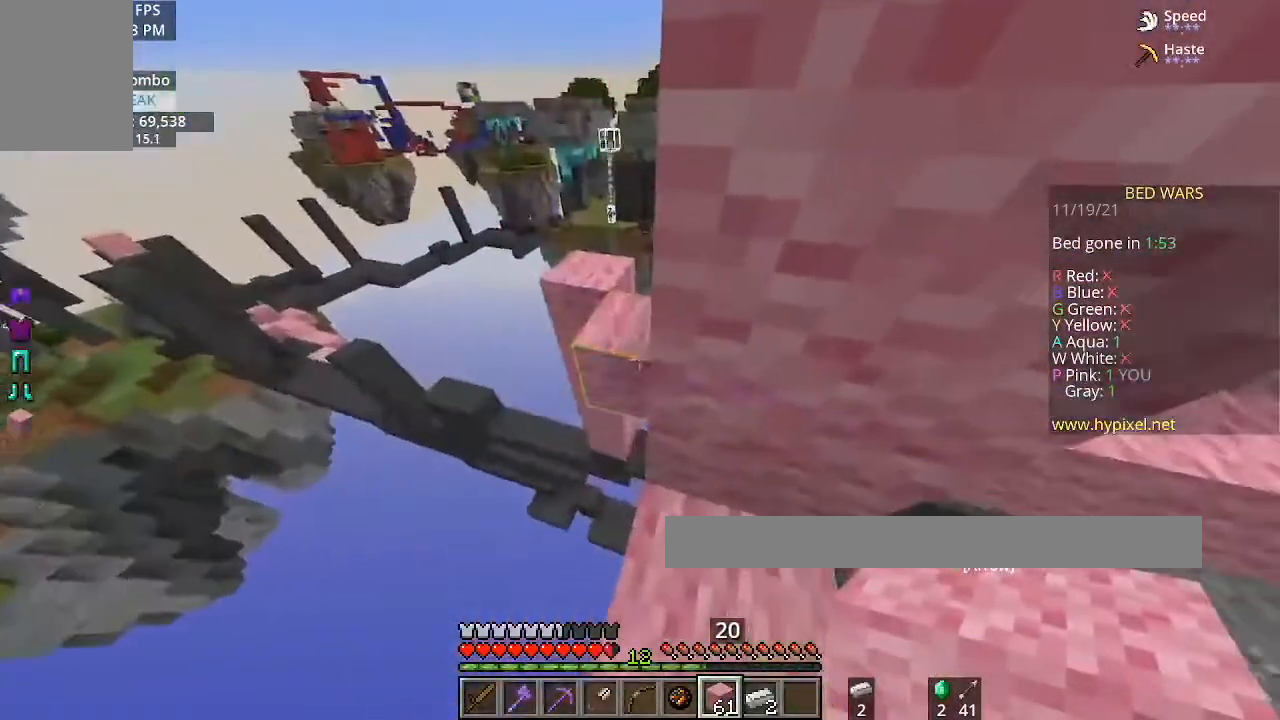
{"keys": [], "mouse": [], "events": []}
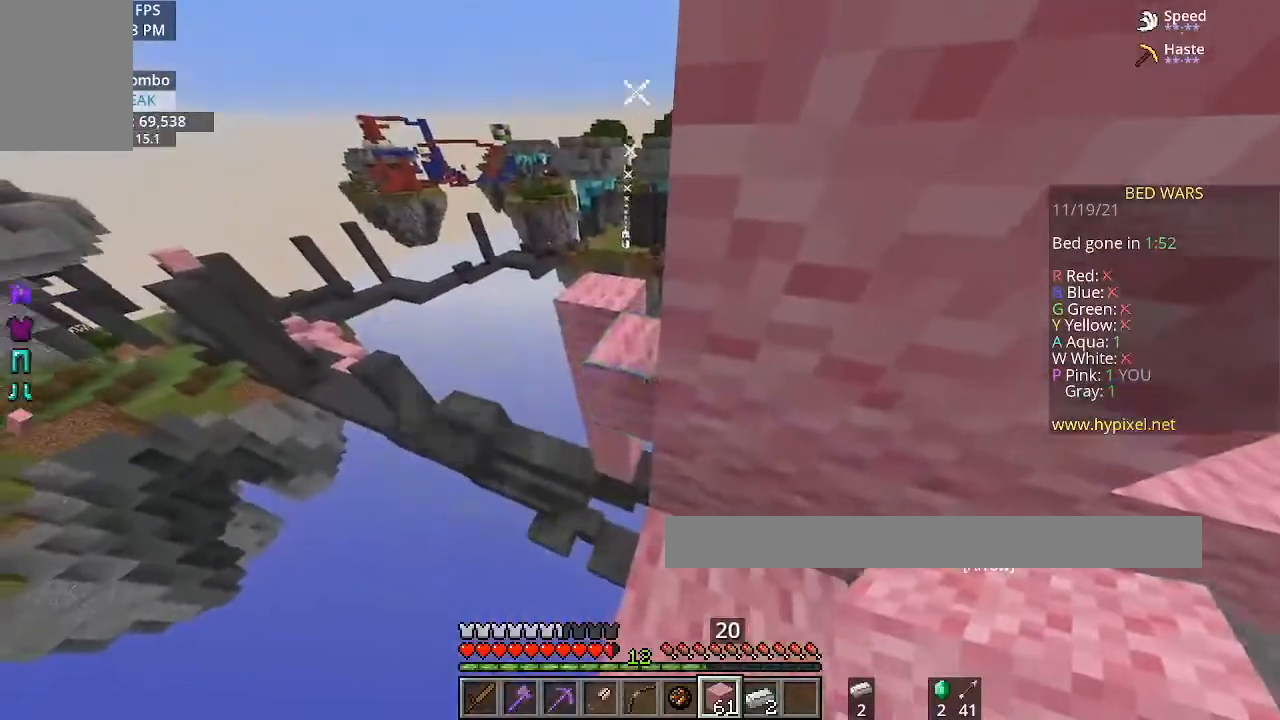
{"keys": [], "mouse": [], "events": [[33, "mouse_right", "down"], [167, "mouse_right", "up"]]}
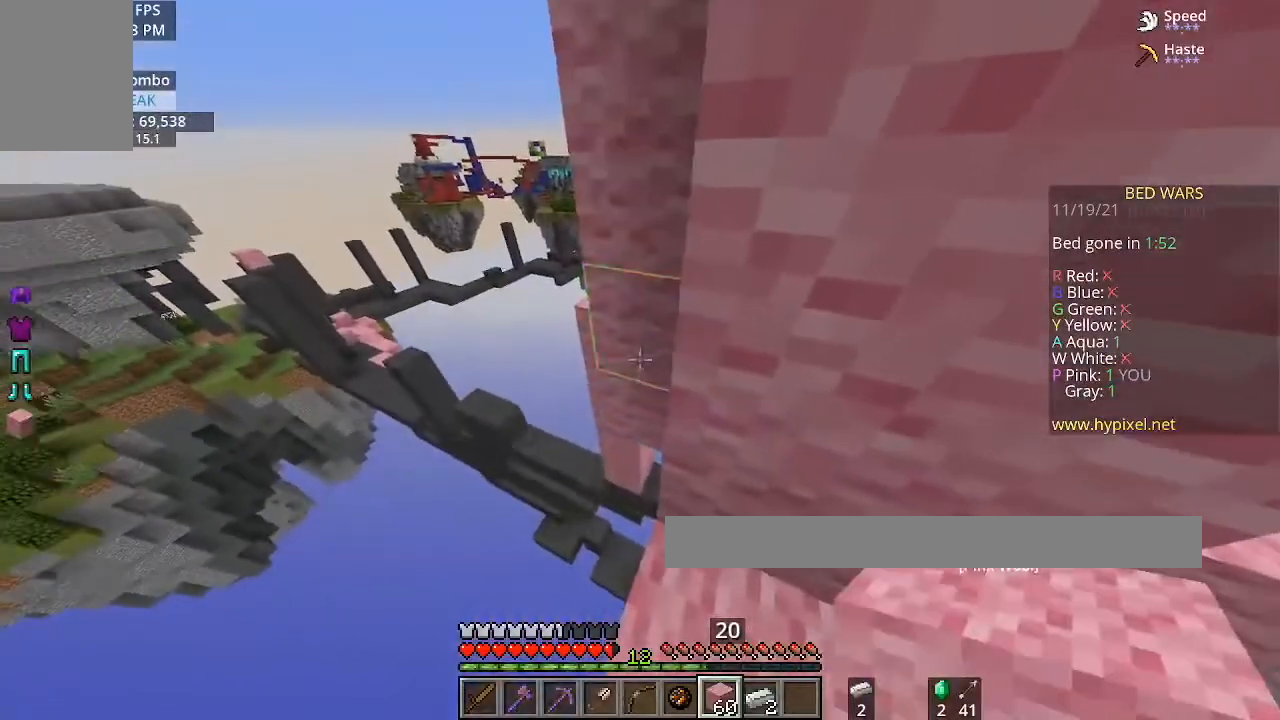
{"keys": [], "mouse": [], "events": [[166, "mouse_right", "down"], [266, "mouse_right", "up"]]}
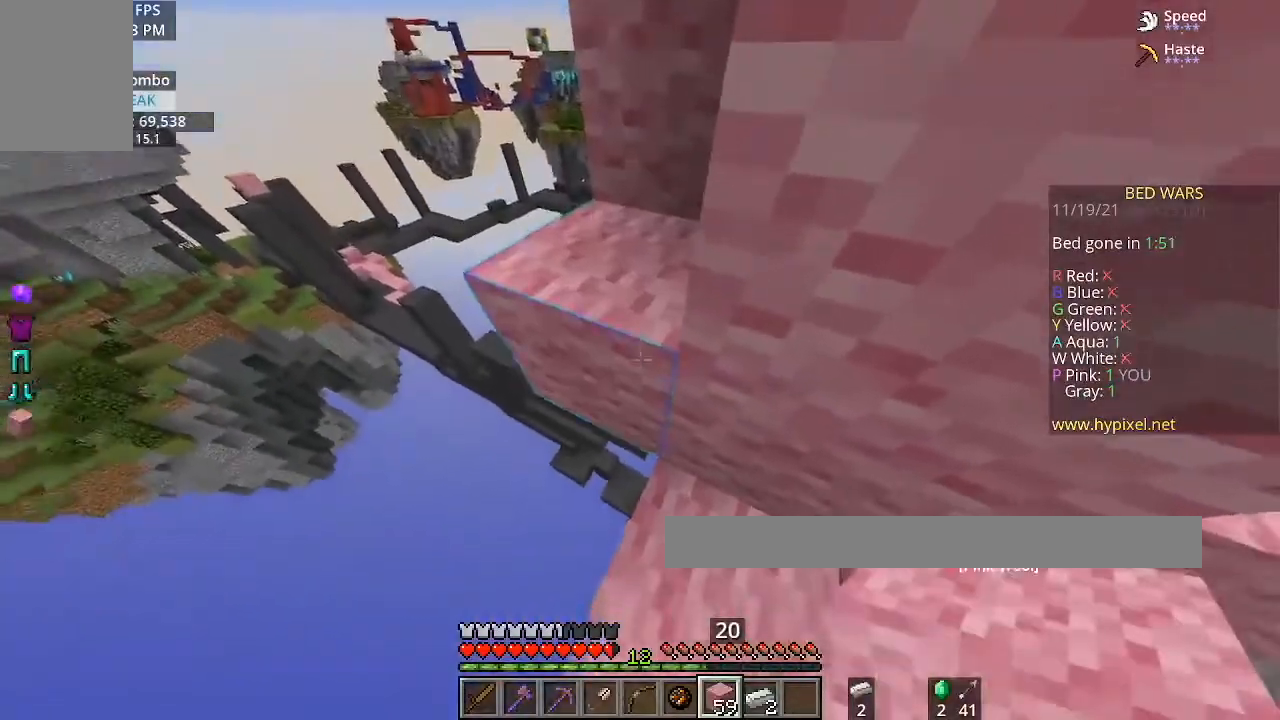
{"keys": [], "mouse": [], "events": [[200, "mouse_right", "down"], [367, "mouse_right", "up"]]}
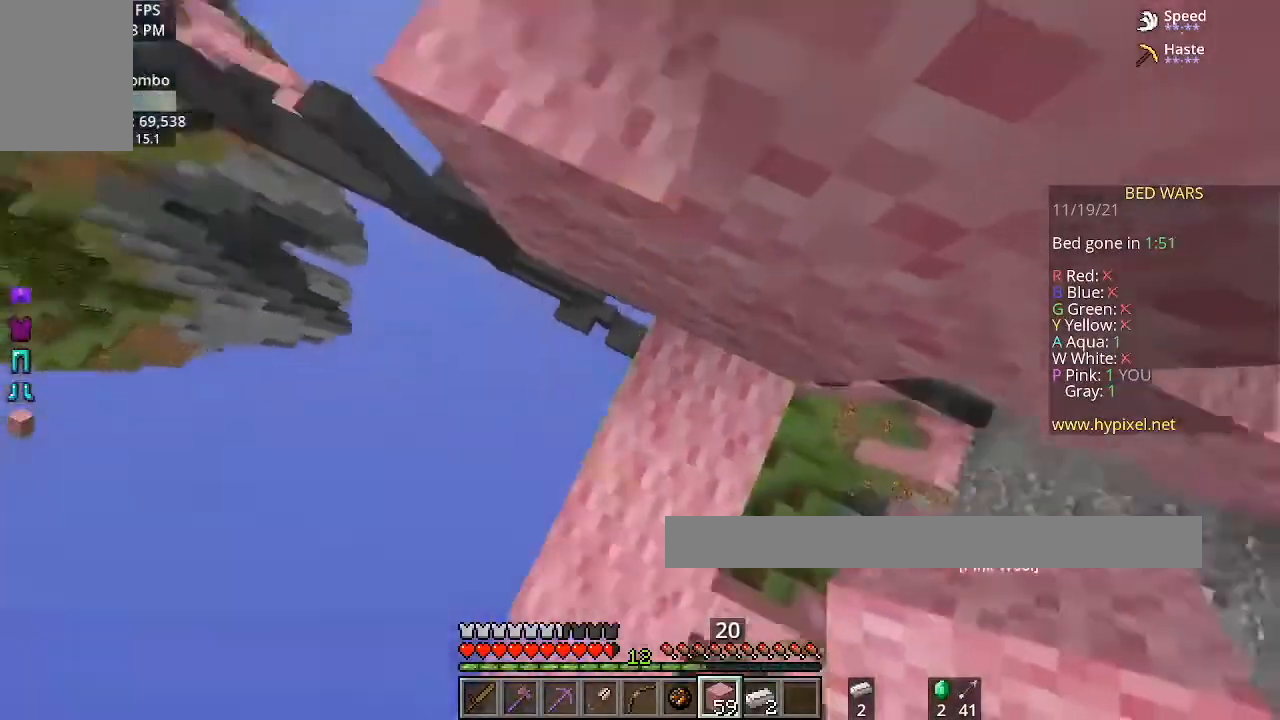
{"keys": ["space"], "mouse": [], "events": [[33, "space", "down"], [200, "space", "up"], [233, "mouse_right", "down"], [367, "mouse_right", "up"], [467, "space", "down"]]}
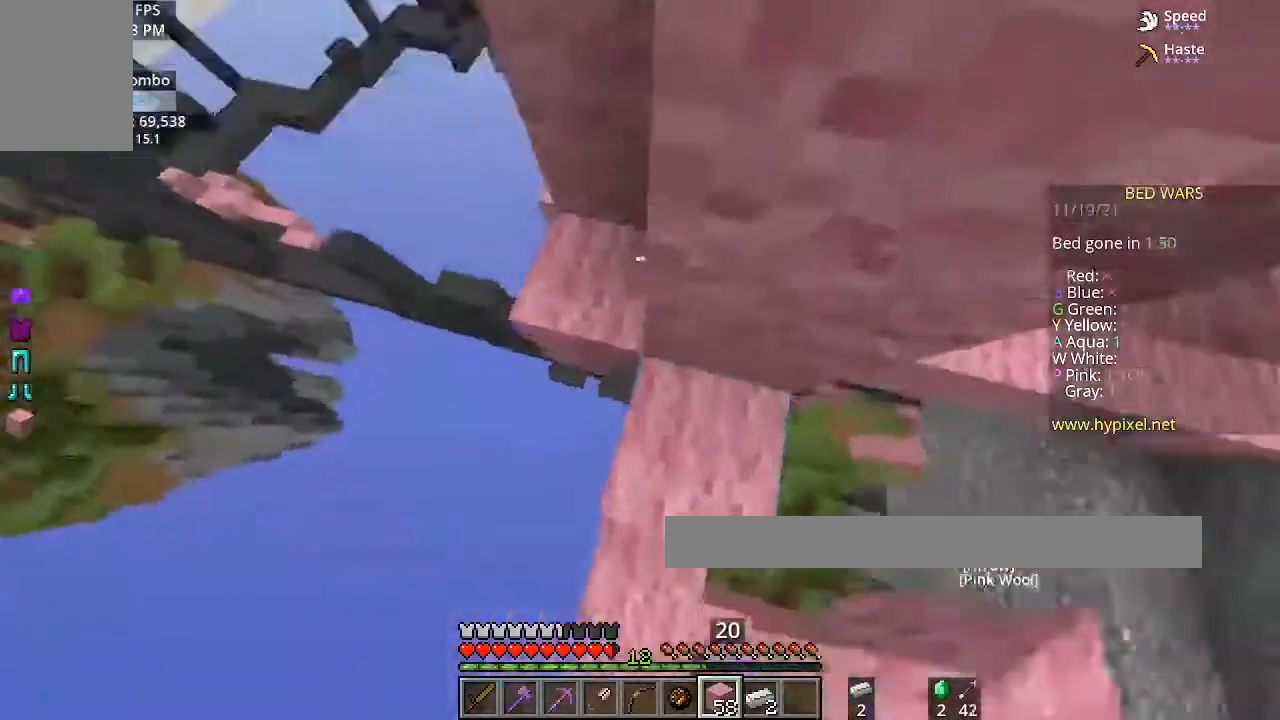
{"keys": [], "mouse": [], "events": [[134, "space", "up"], [300, "mouse_right", "down"], [501, "mouse_right", "up"]]}
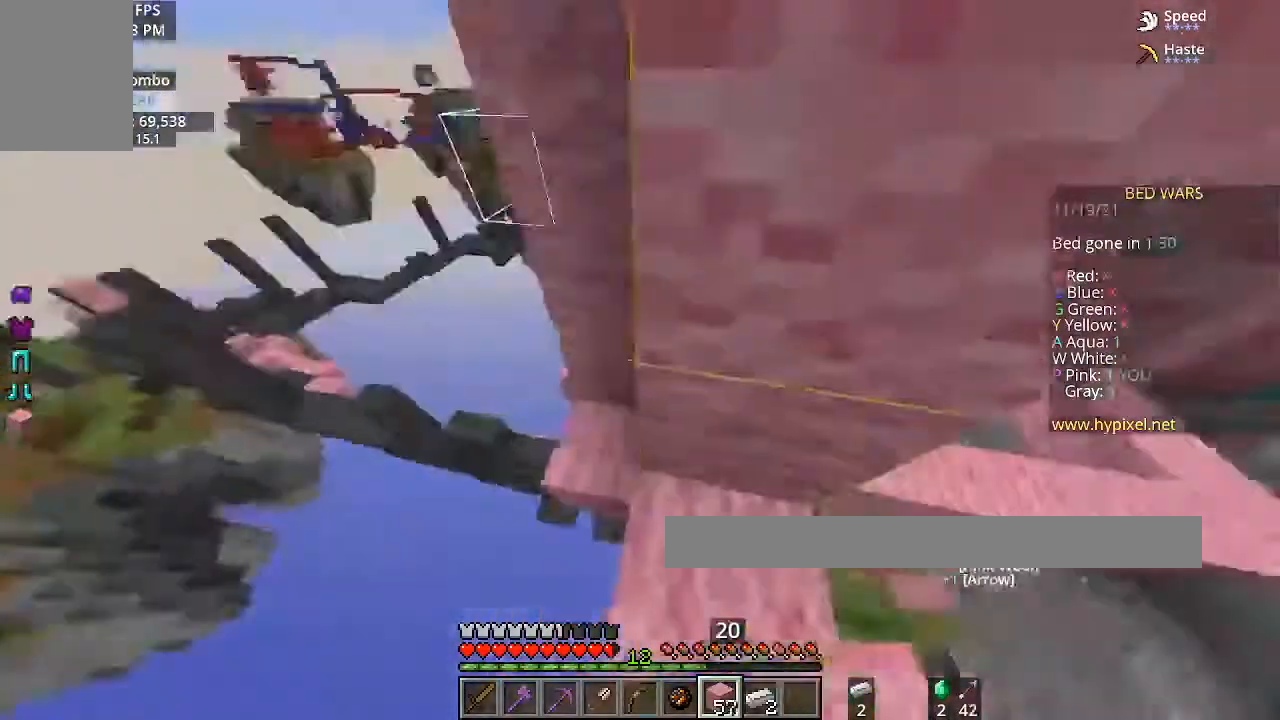
{"keys": ["a"], "mouse": [], "events": [[233, "d", "down"], [367, "d", "up"], [467, "a", "down"]]}
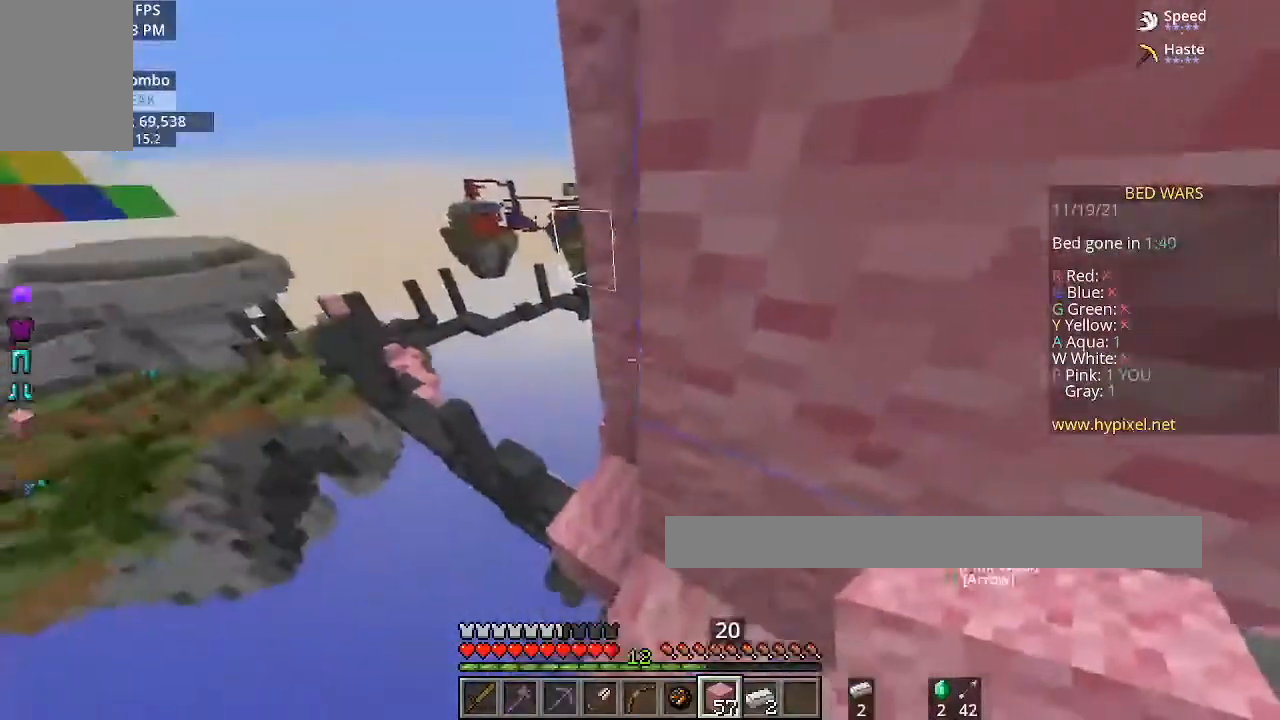
{"keys": ["w"], "mouse": [], "events": [[134, "mouse_right", "down"], [267, "a", "up"], [267, "mouse_right", "up"], [400, "w", "down"]]}
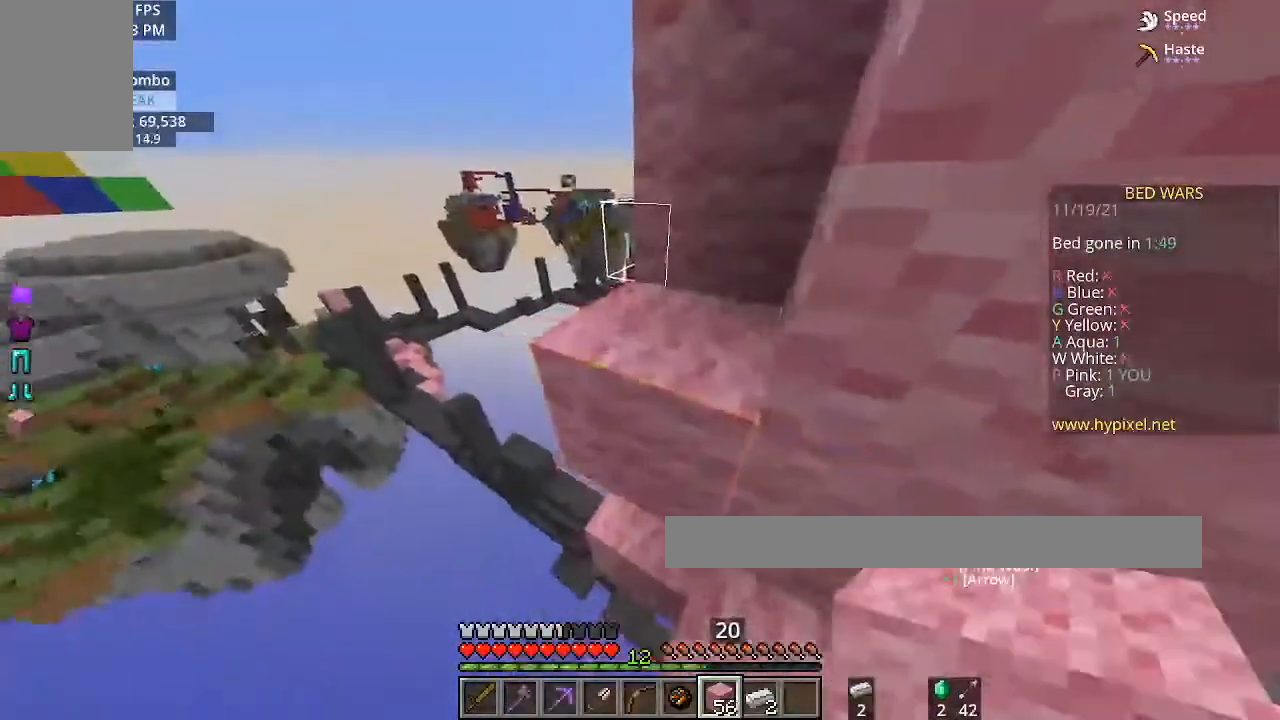
{"keys": ["space", "w"], "mouse": [], "events": [[400, "space", "down"]]}
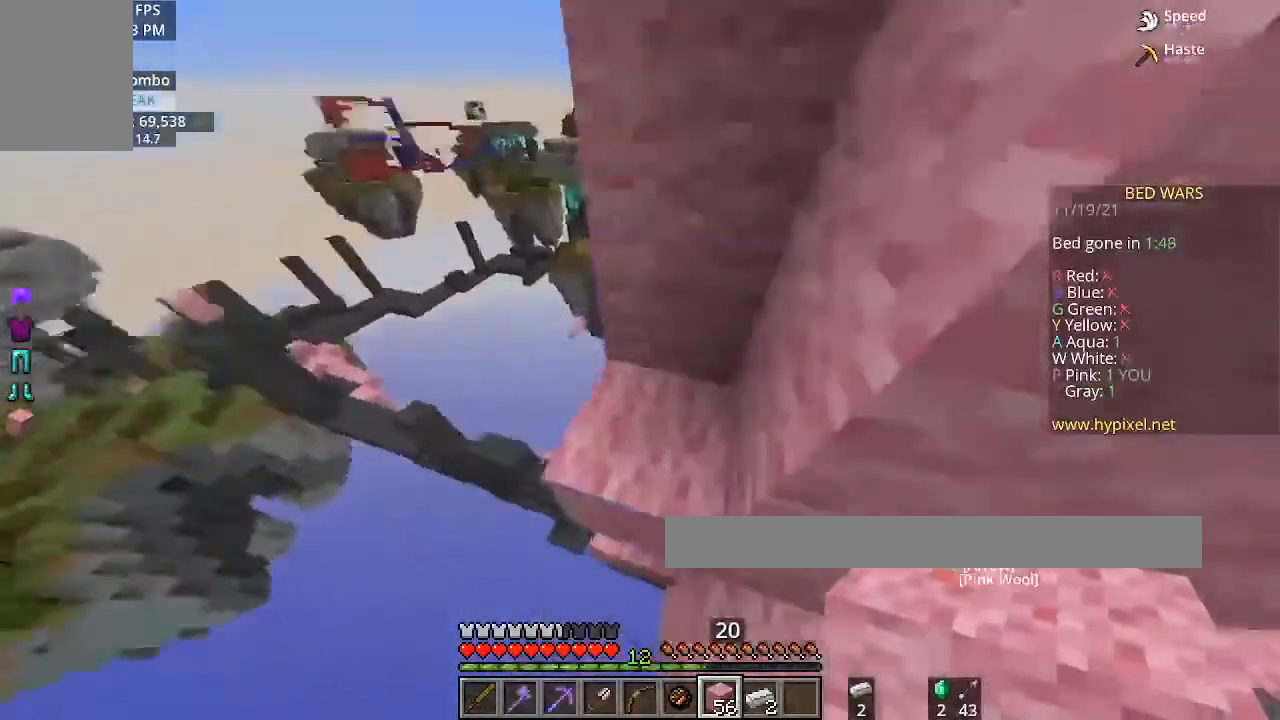
{"keys": ["d", "space"], "mouse": ["right"], "events": [[67, "space", "up"], [234, "d", "down"], [267, "w", "up"], [367, "mouse_right", "down"], [467, "space", "down"]]}
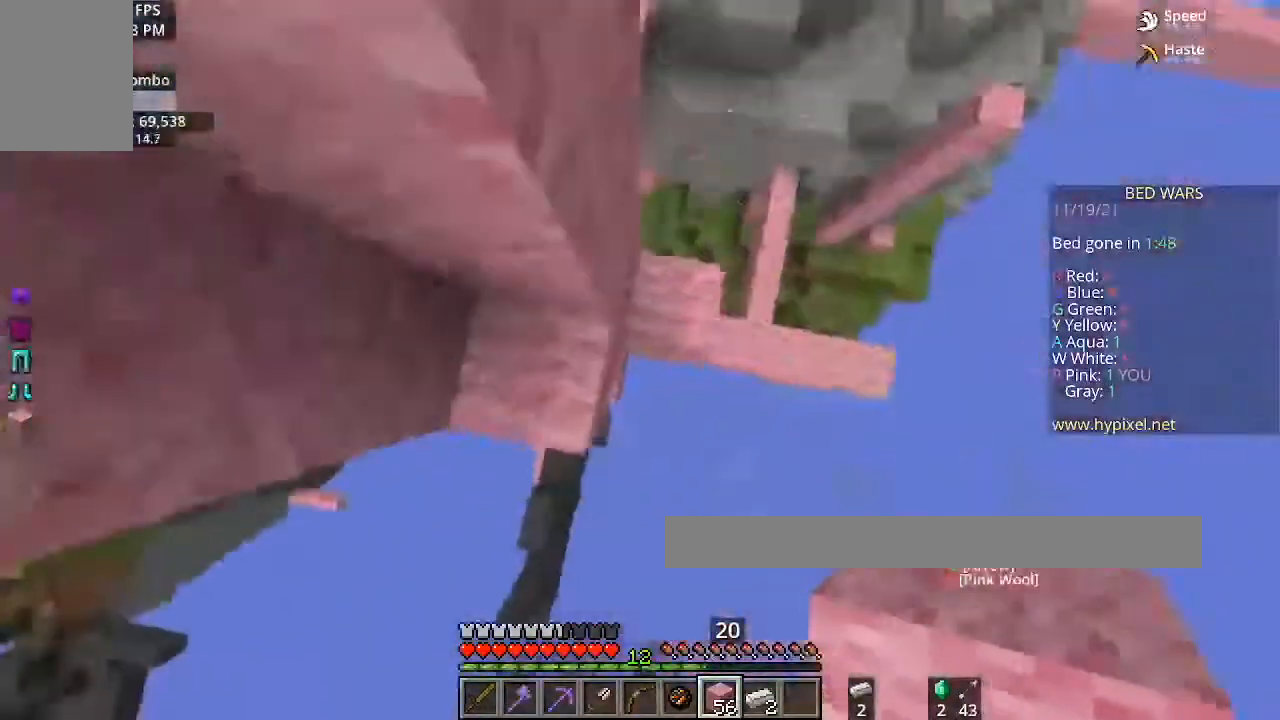
{"keys": [], "mouse": [], "events": [[66, "w", "down"], [200, "d", "up"], [233, "space", "up"], [266, "mouse_right", "up"], [367, "w", "up"], [400, "mouse_right", "down"], [500, "mouse_right", "up"]]}
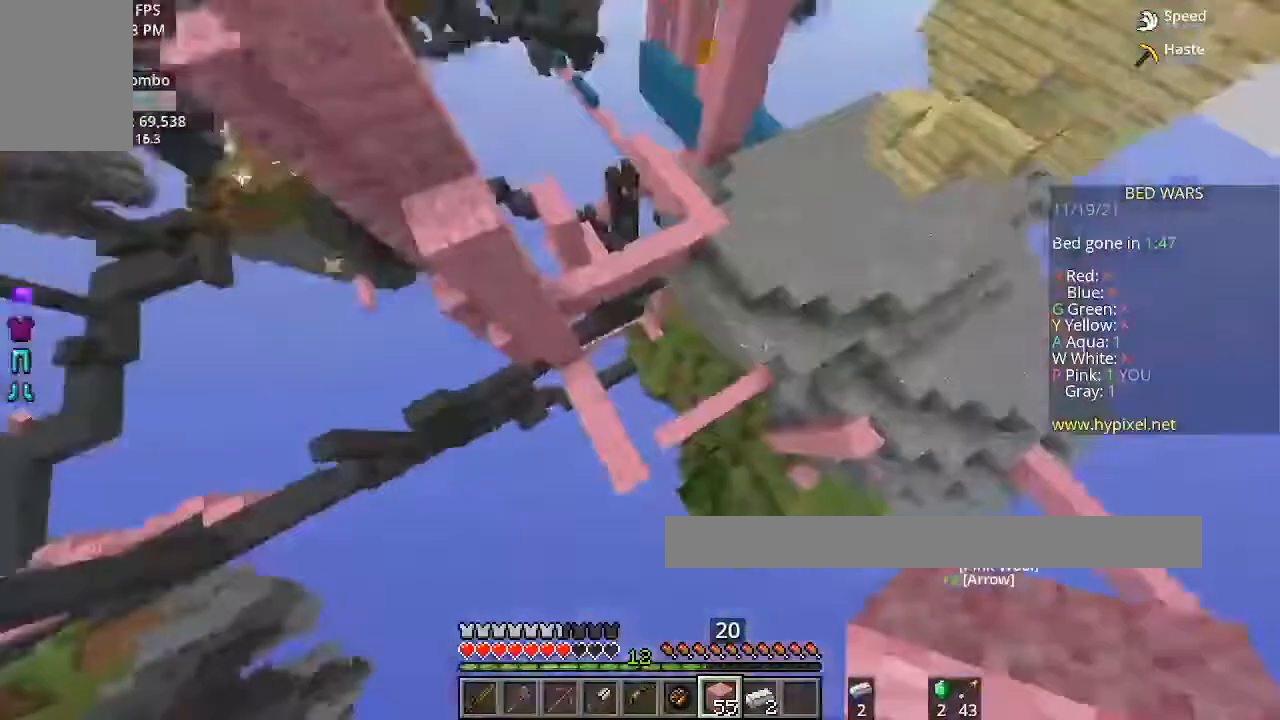
{"keys": ["space", "w"], "mouse": ["right"], "events": [[200, "w", "down"], [267, "space", "down"], [434, "mouse_right", "down"]]}
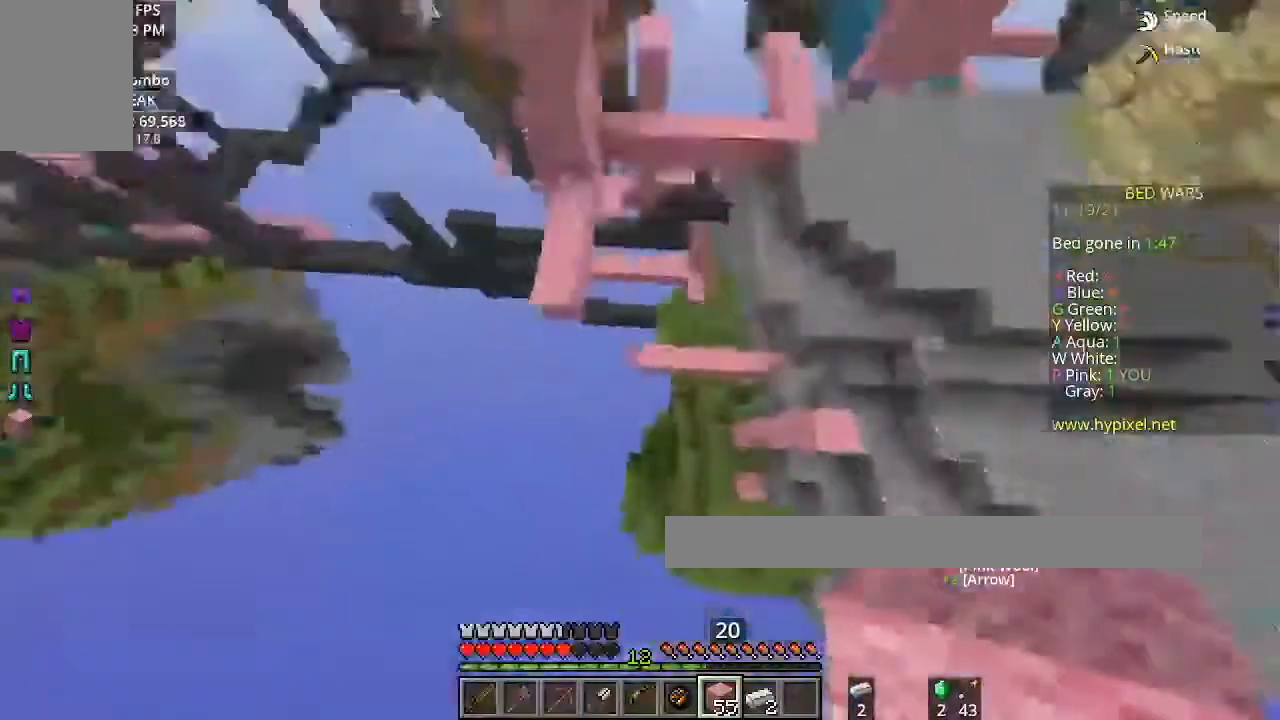
{"keys": ["space", "w"], "mouse": ["right"], "events": []}
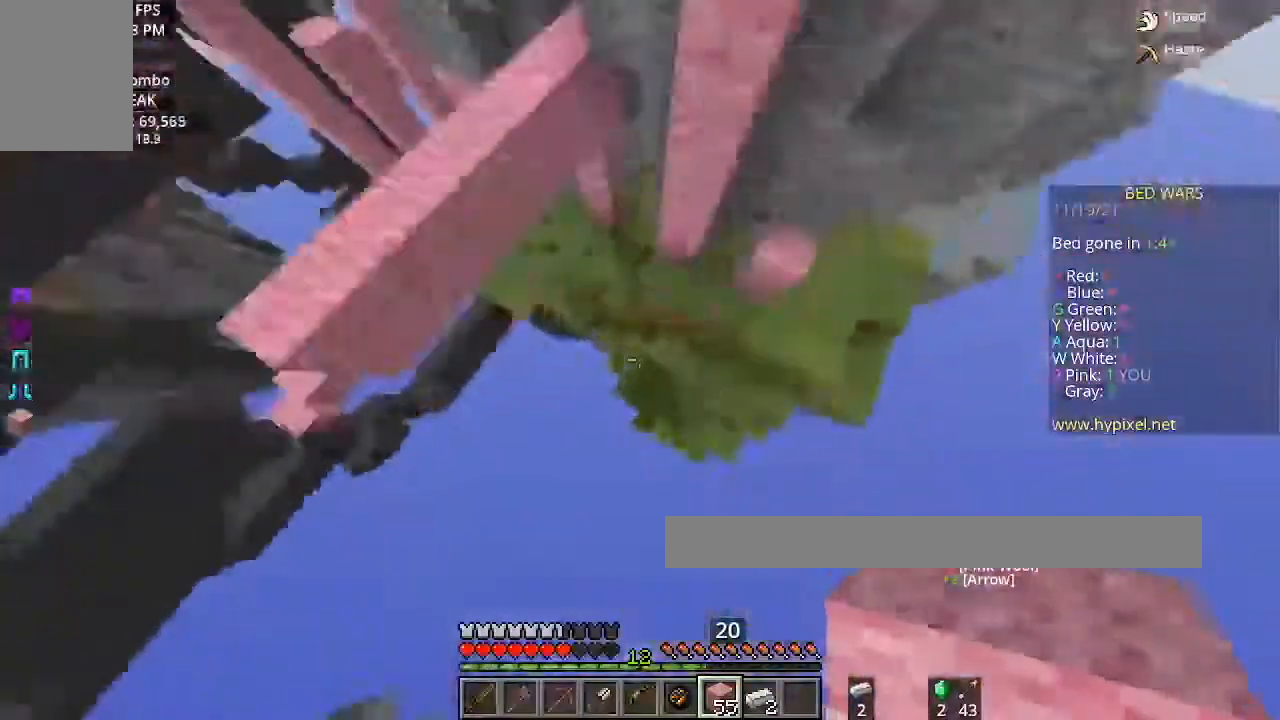
{"keys": ["w"], "mouse": [], "events": [[33, "d", "down"], [200, "d", "up"], [367, "space", "up"], [434, "mouse_right", "up"]]}
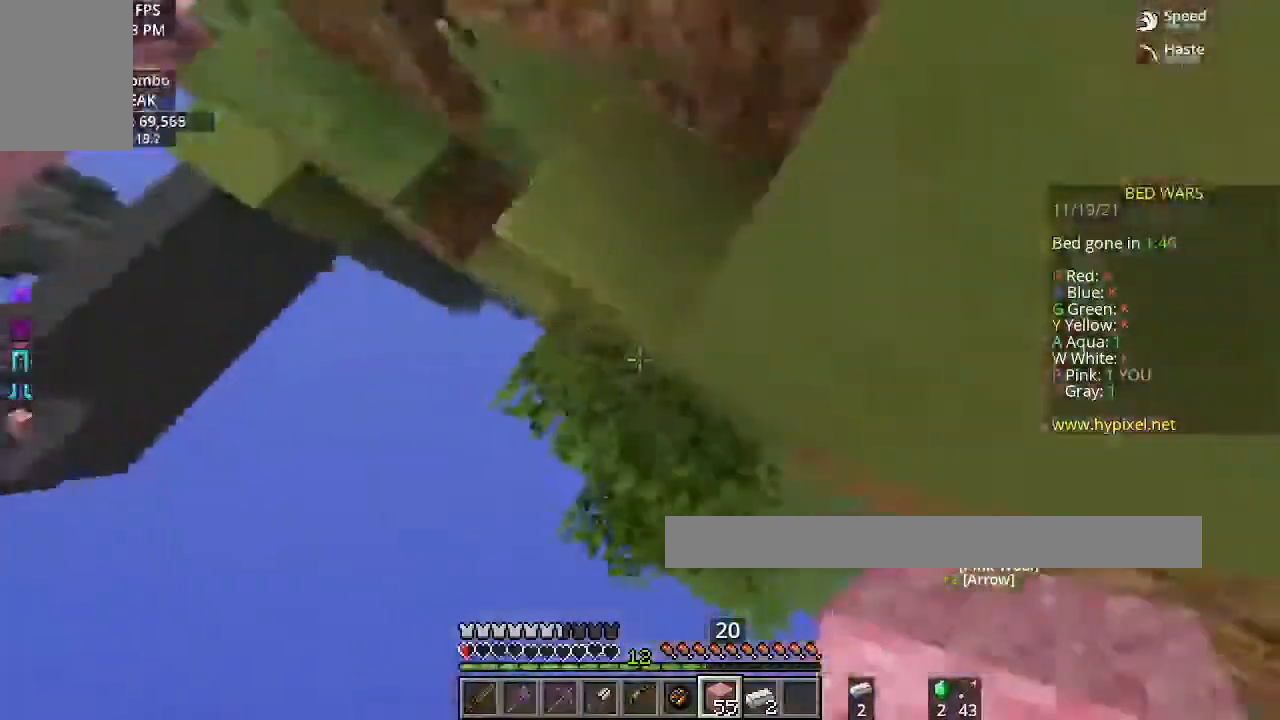
{"keys": ["space", "w"], "mouse": [], "events": [[66, "space", "down"], [367, "space", "up"], [467, "space", "down"]]}
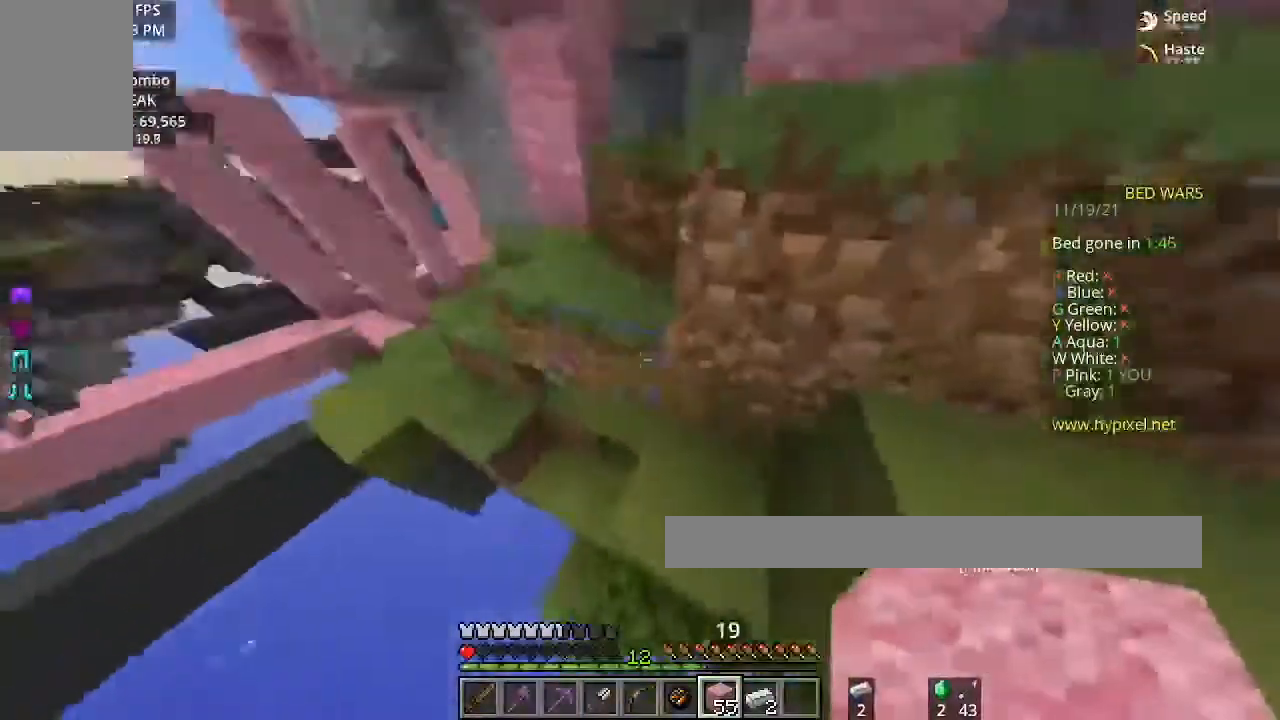
{"keys": ["d"], "mouse": [], "events": [[67, "d", "down"], [67, "space", "up"], [100, "w", "up"]]}
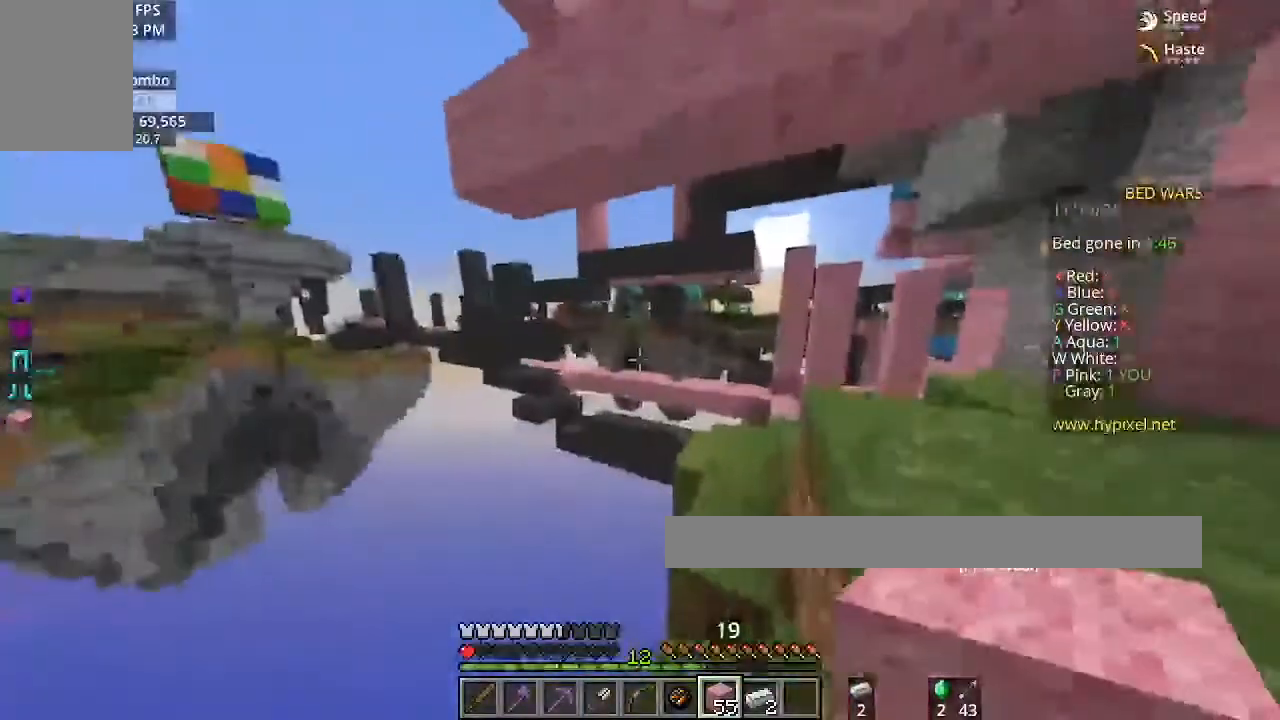
{"keys": ["a", "s", "space"], "mouse": [], "events": [[200, "space", "down"], [200, "w", "down"], [266, "d", "up"], [367, "w", "up"], [433, "s", "down"], [500, "a", "down"]]}
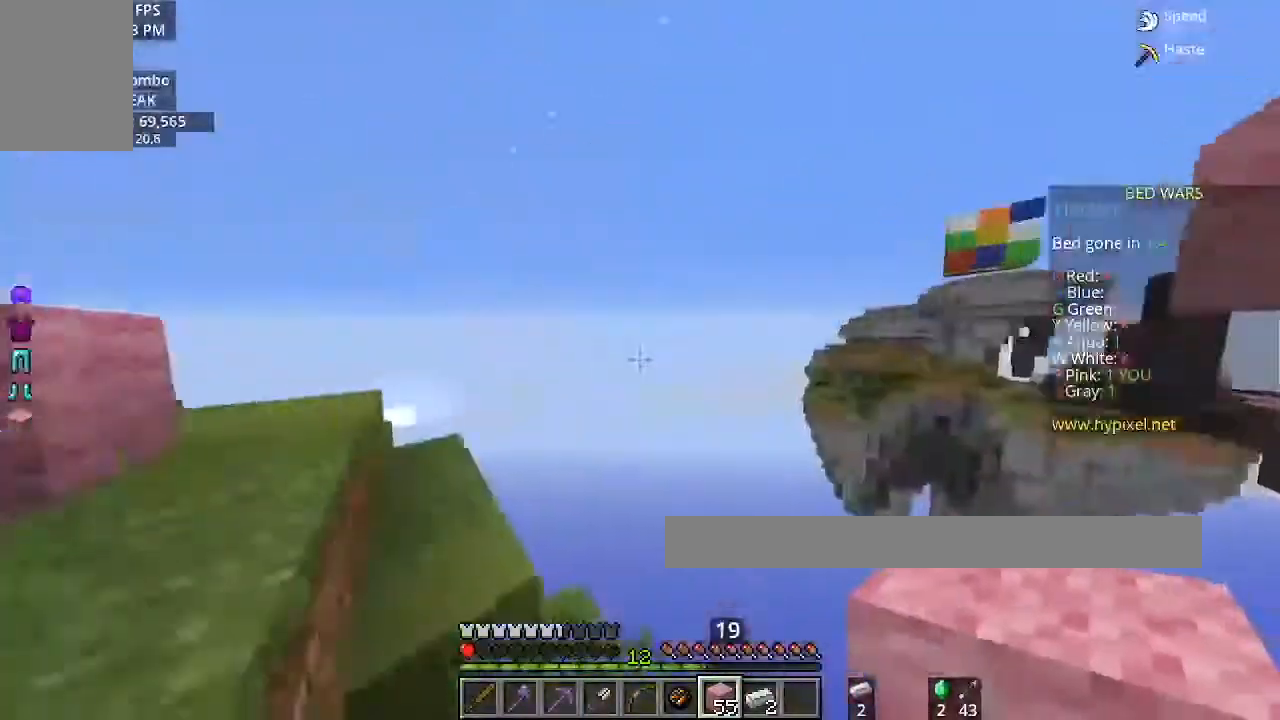
{"keys": ["space", "w"], "mouse": [], "events": [[167, "s", "up"], [300, "space", "up"], [300, "w", "down"], [467, "space", "down"], [501, "a", "up"]]}
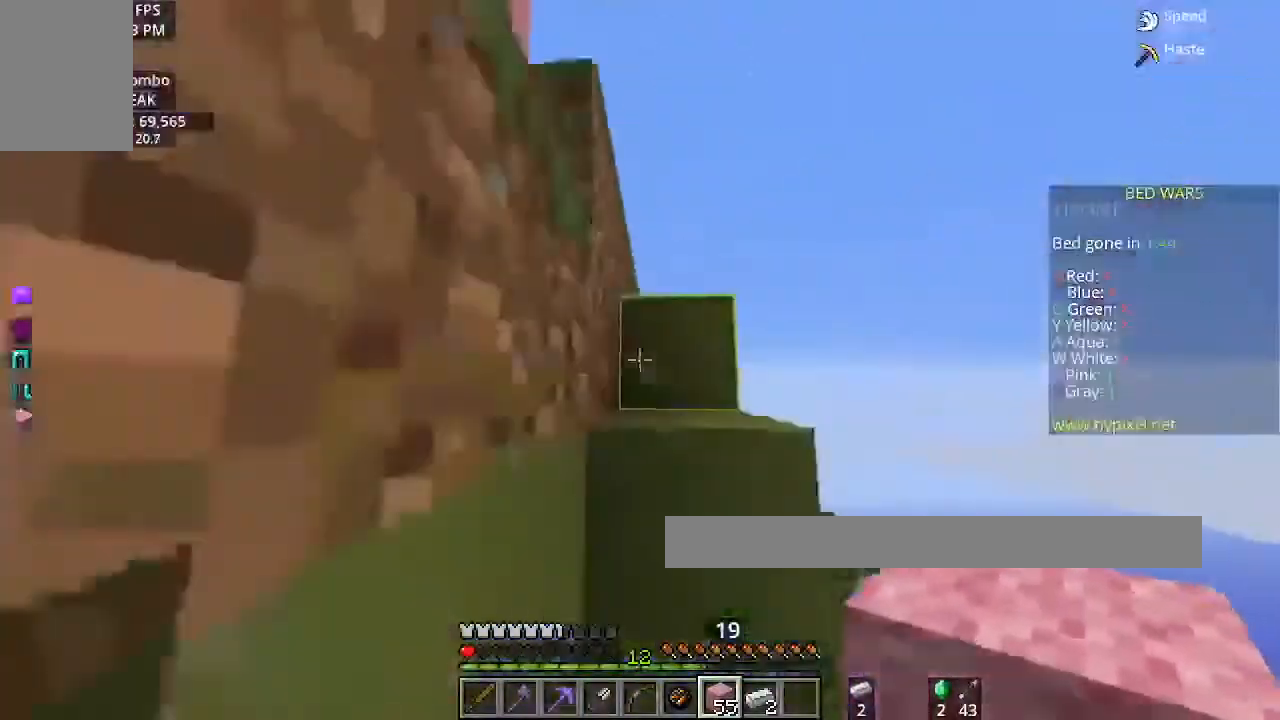
{"keys": ["space", "w"], "mouse": ["right"], "events": [[266, "space", "up"], [367, "space", "down"], [500, "mouse_right", "down"]]}
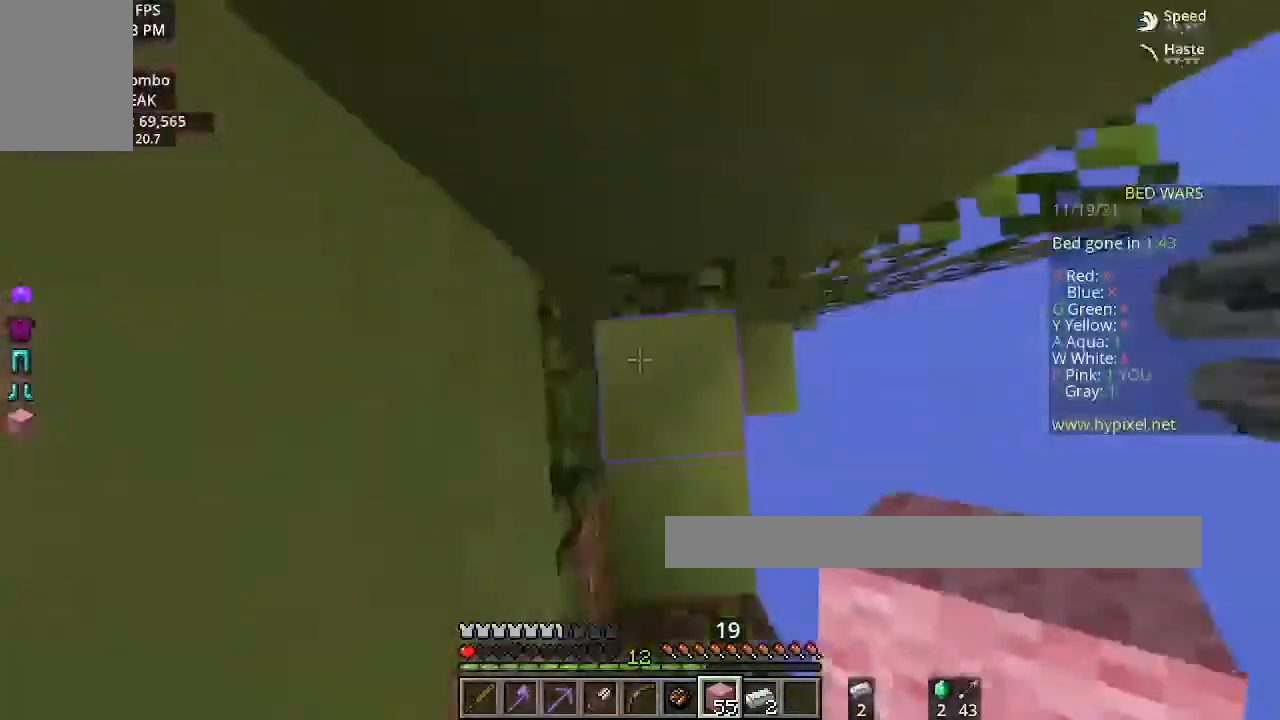
{"keys": ["space", "w"], "mouse": [], "events": [[100, "w", "up"], [234, "s", "down"], [400, "mouse_right", "up"], [400, "s", "up"], [434, "w", "down"]]}
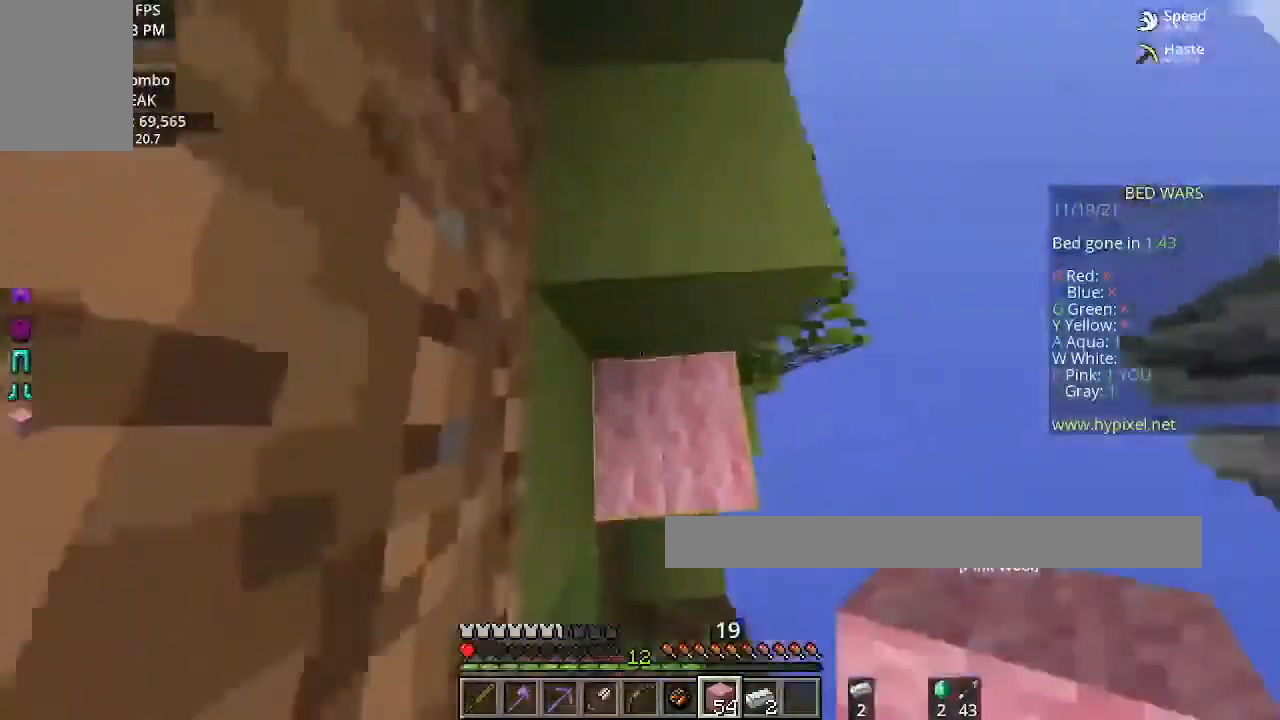
{"keys": ["space", "w"], "mouse": [], "events": [[333, "space", "up"], [467, "space", "down"]]}
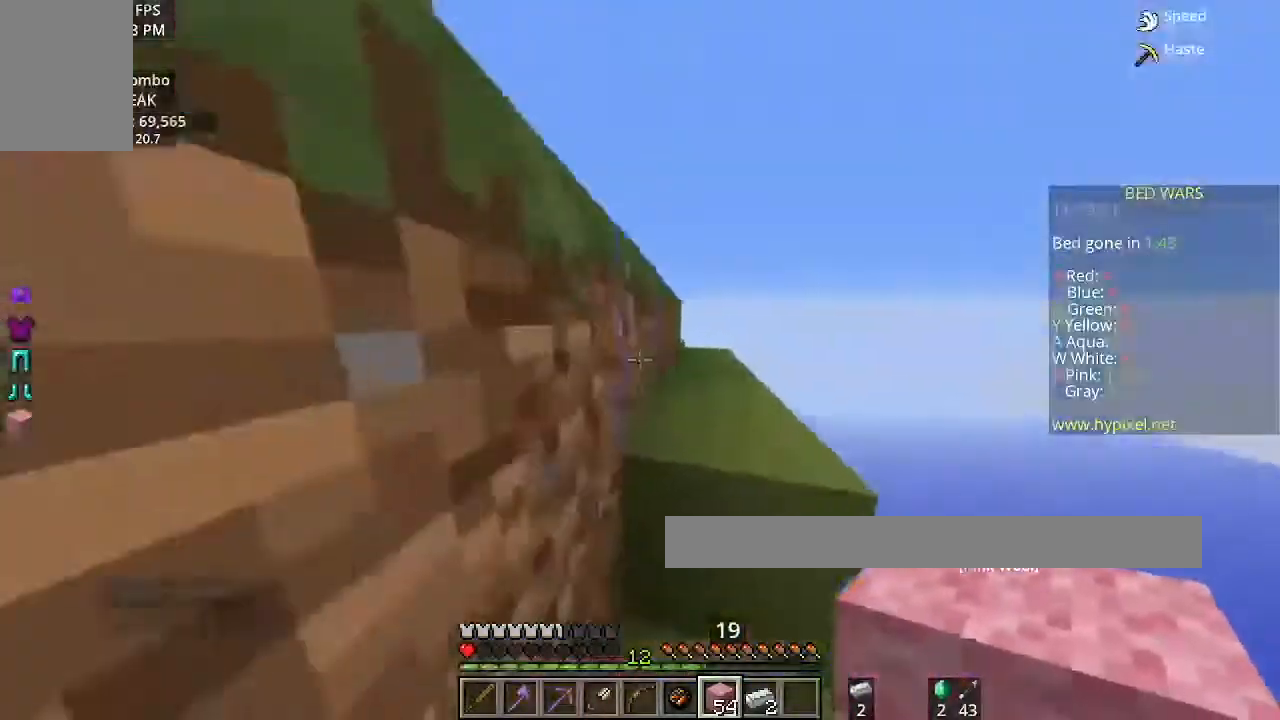
{"keys": ["space", "w"], "mouse": [], "events": []}